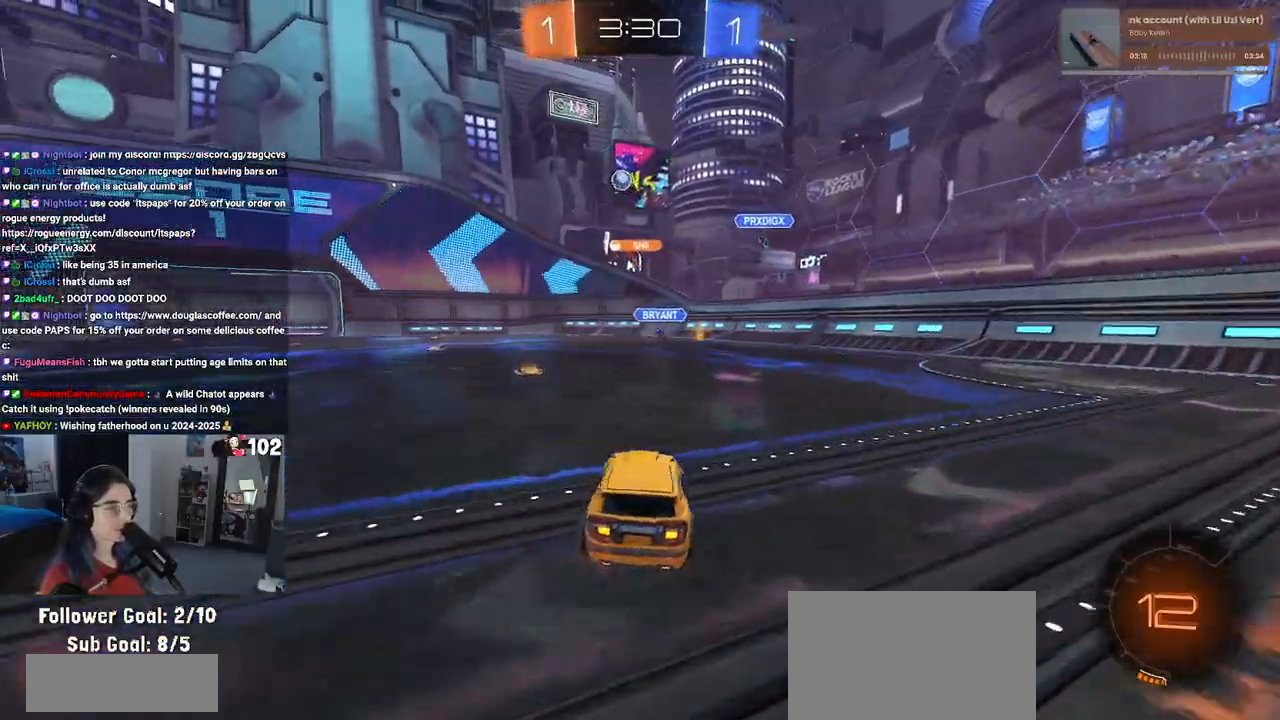
Gameplay with a controller (PlayStation layout); each line is a JSON object with the inputs held at the frame after it. "events" lists button and stick changes between this image and that frame as [ms after this image, input, new state], when the widget could be followed in between.
{"buttons": ["R2"], "left_stick": "left", "right_stick": "center", "events": [[133, "left_stick", "center"], [483, "left_stick", "left"]]}
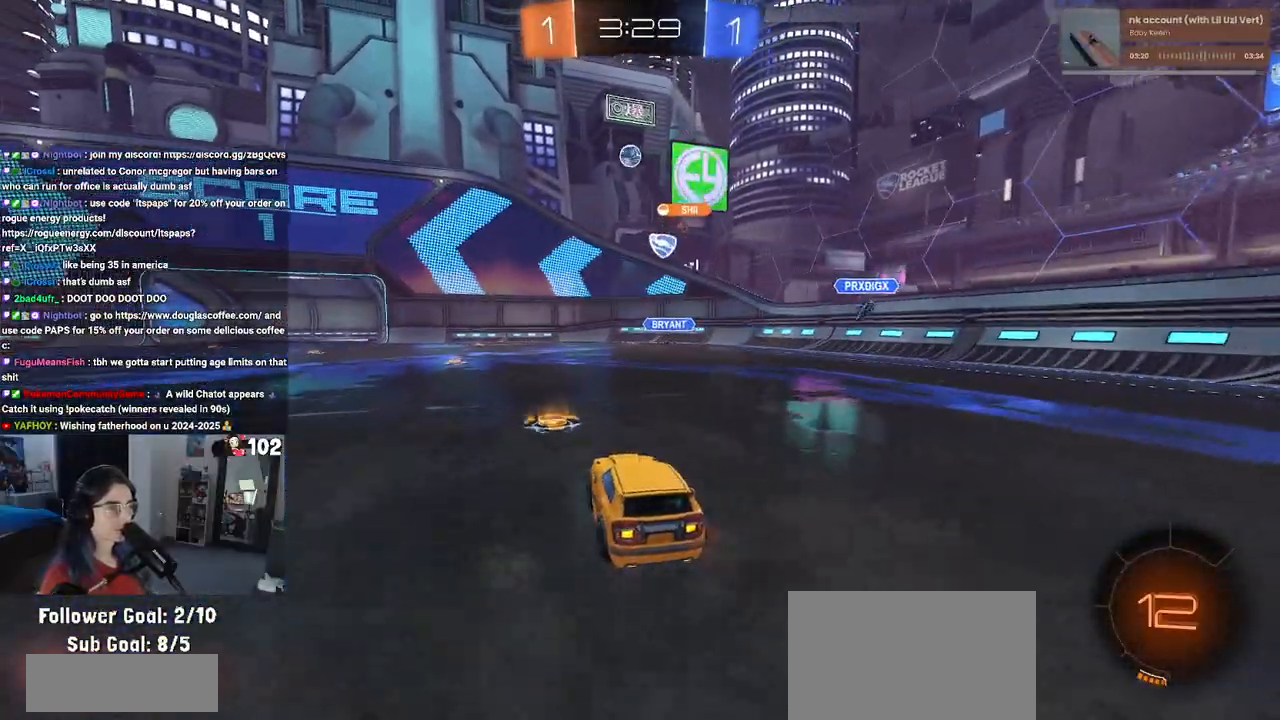
{"buttons": ["R2"], "left_stick": "right", "right_stick": "center", "events": [[183, "left_stick", "center"], [383, "left_stick", "right"]]}
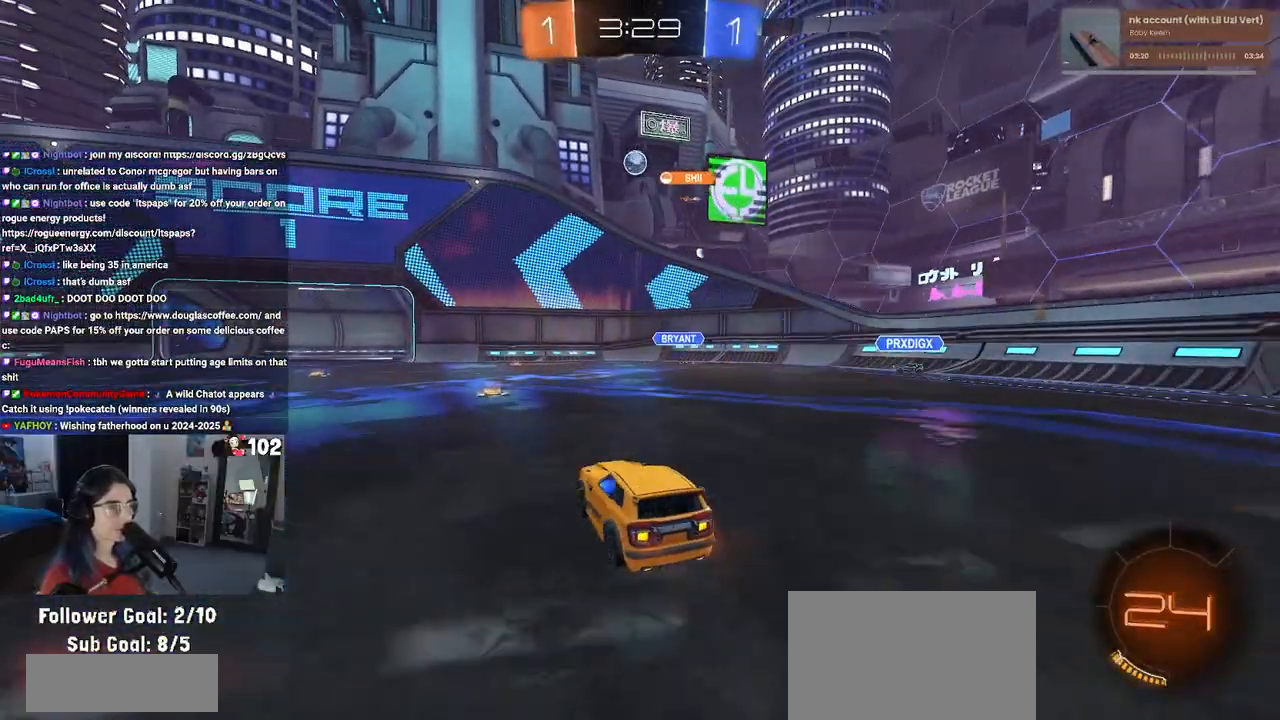
{"buttons": ["R1", "R2"], "left_stick": "left", "right_stick": "center", "events": [[67, "left_stick", "center"], [167, "R1", "down"], [433, "left_stick", "left"]]}
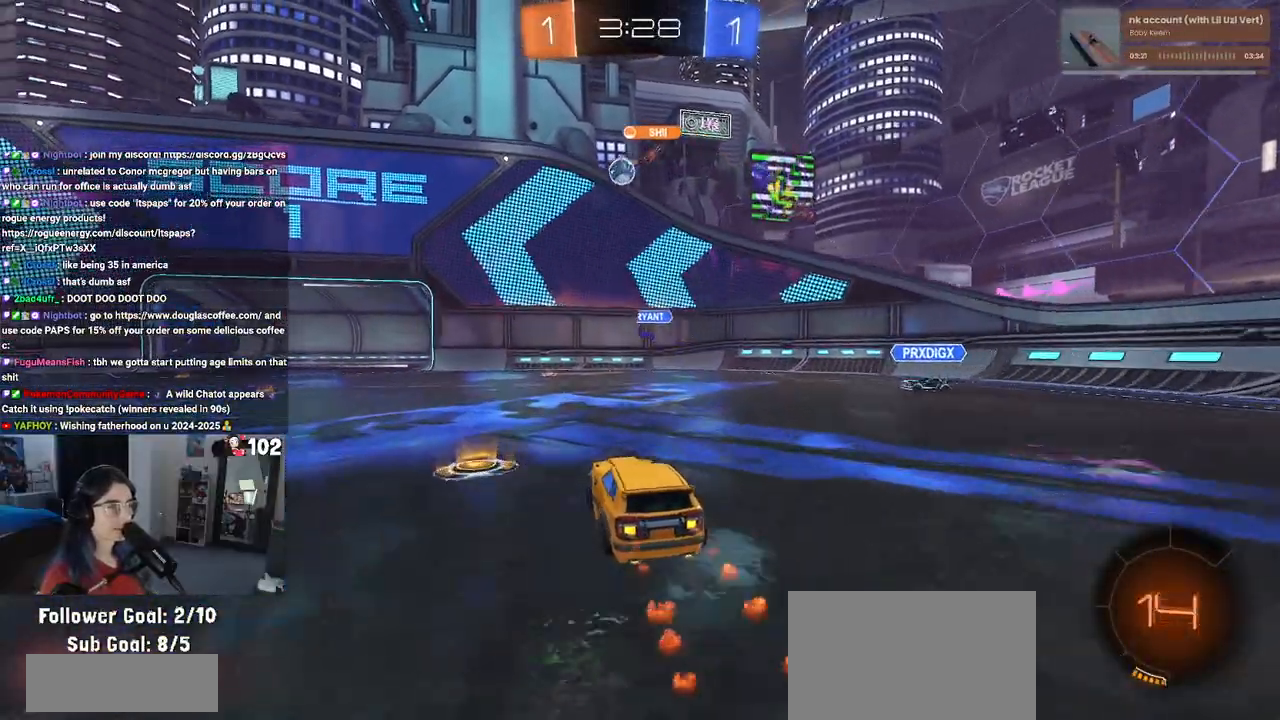
{"buttons": ["R1", "R2"], "left_stick": "center", "right_stick": "center", "events": [[417, "left_stick", "center"]]}
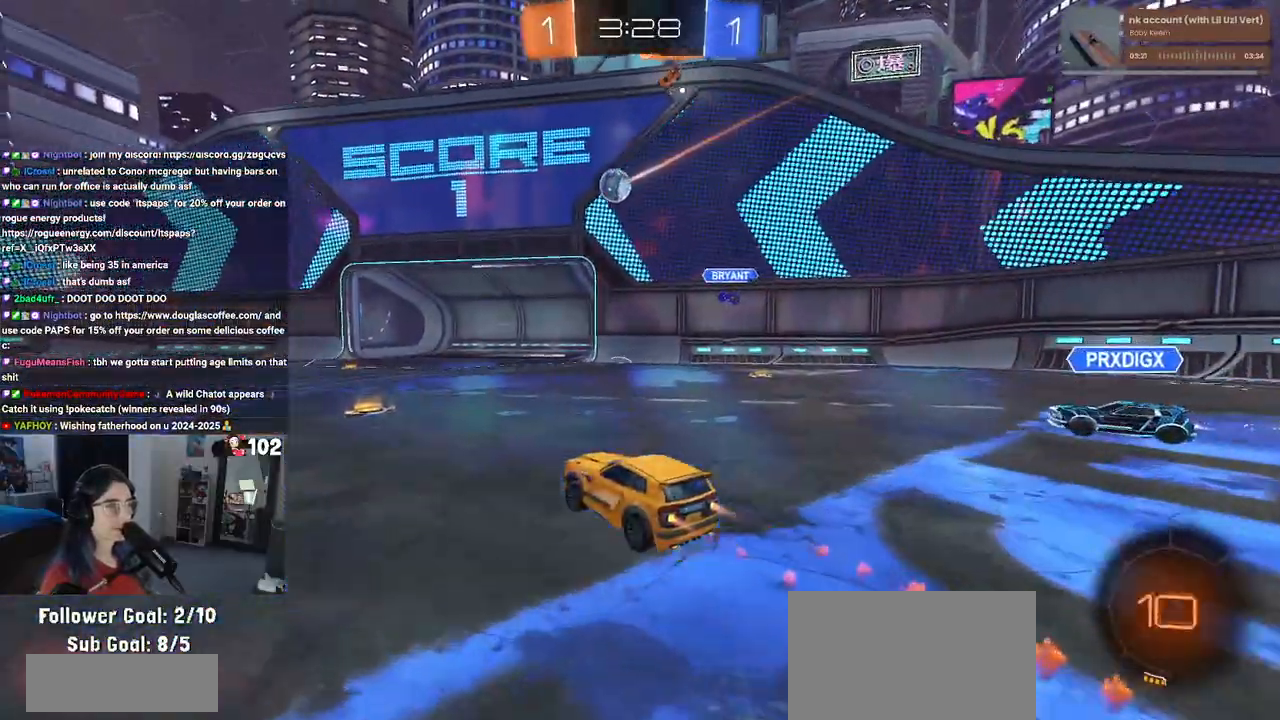
{"buttons": ["R1", "R2"], "left_stick": "left", "right_stick": "center", "events": [[100, "left_stick", "left"], [383, "left_stick", "center"], [483, "left_stick", "left"]]}
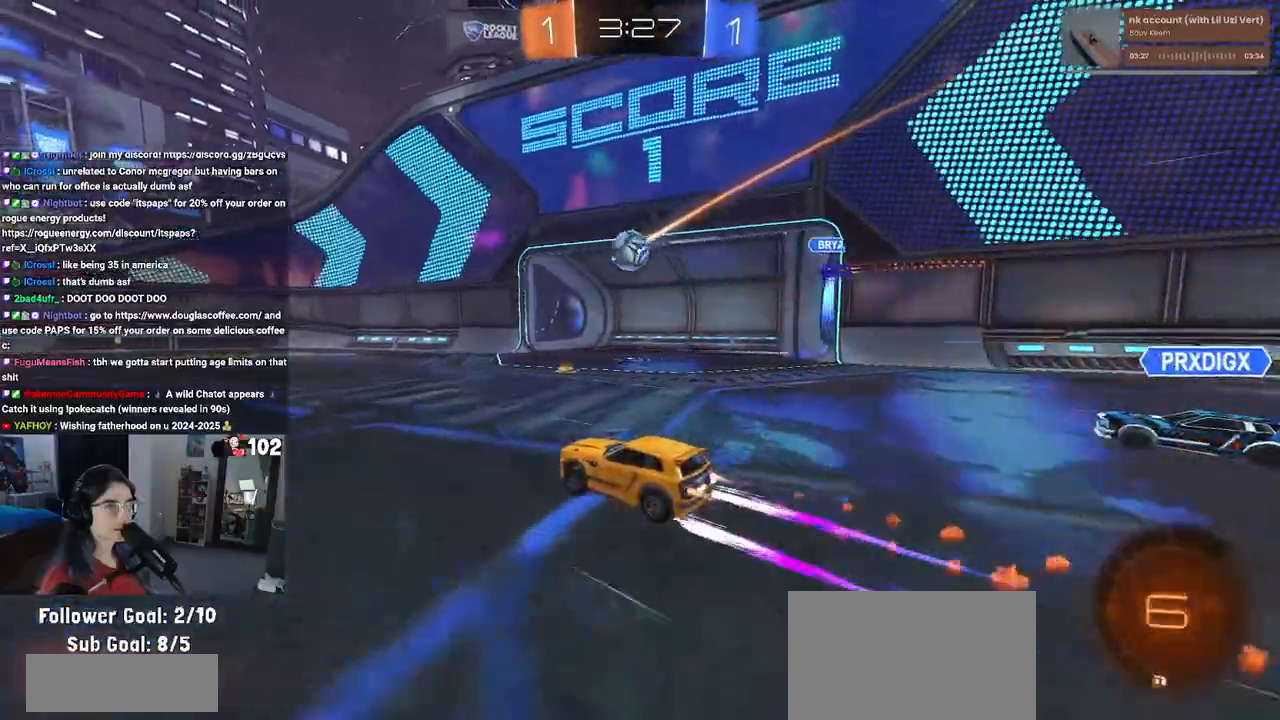
{"buttons": ["R2"], "left_stick": "center", "right_stick": "center", "events": [[83, "R1", "up"], [367, "left_stick", "center"]]}
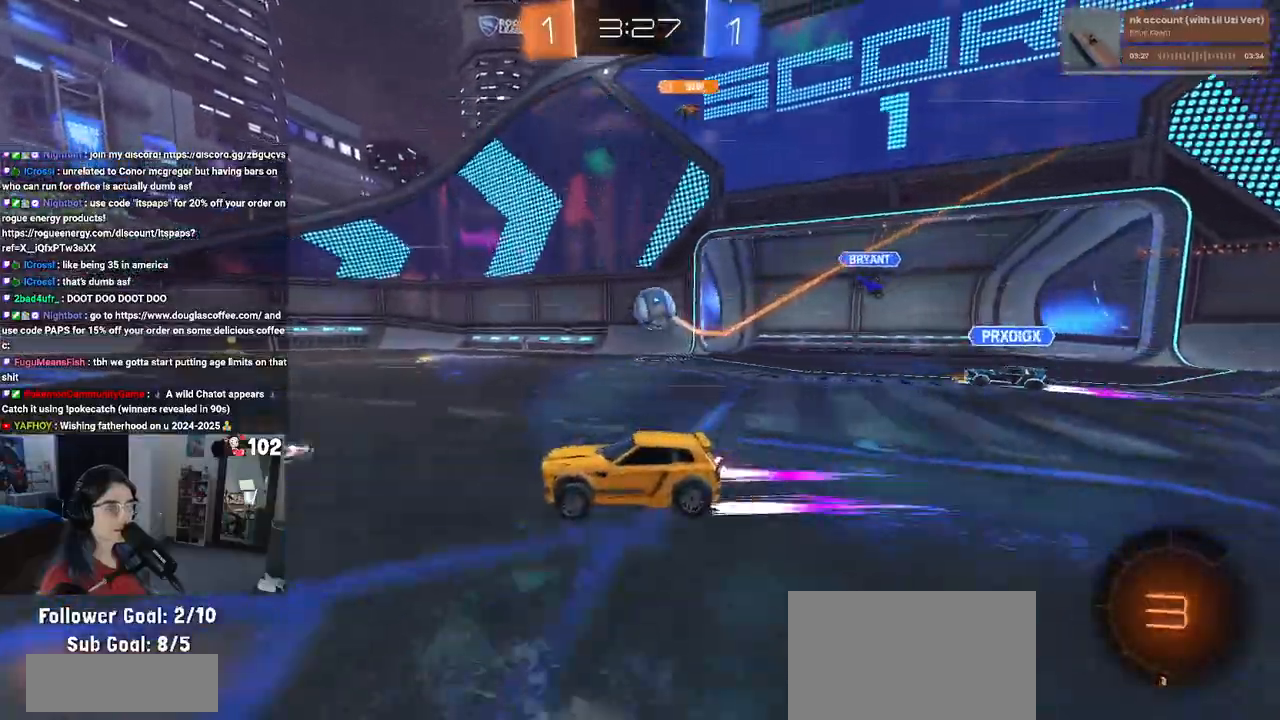
{"buttons": ["R2"], "left_stick": "center", "right_stick": "center", "events": []}
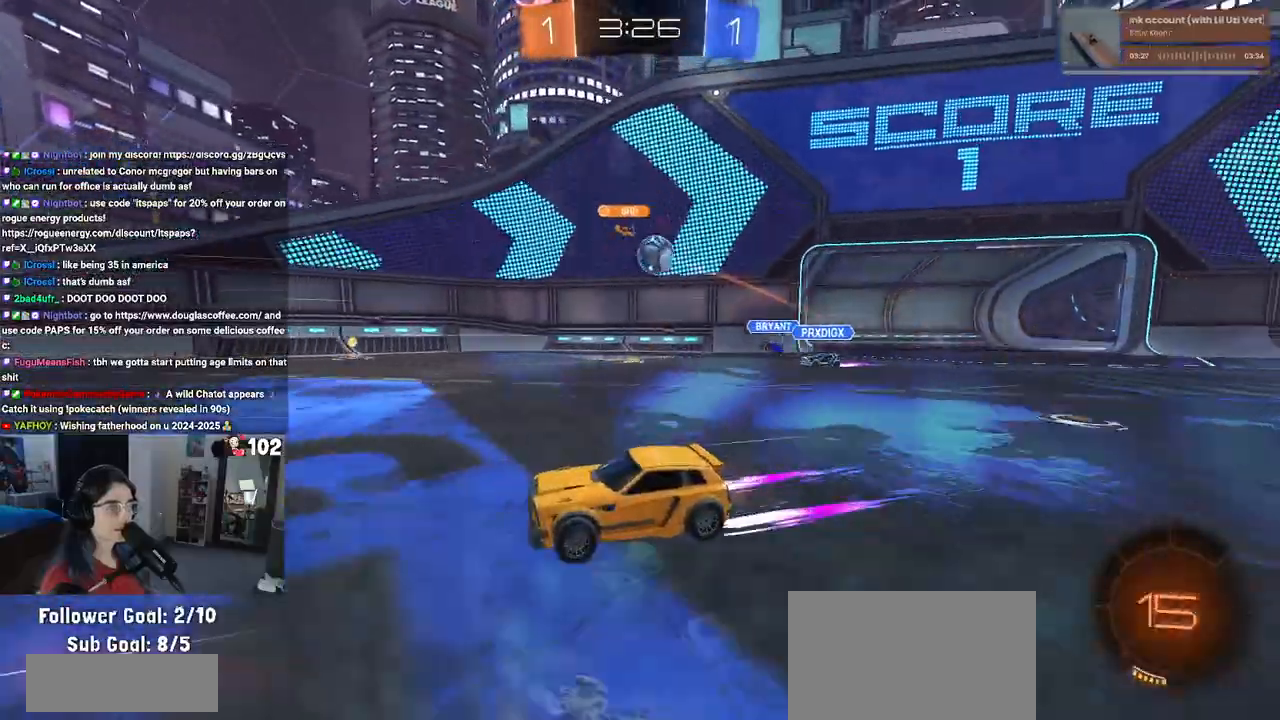
{"buttons": ["R2"], "left_stick": "left", "right_stick": "center", "events": [[133, "left_stick", "right"], [367, "left_stick", "center"], [417, "SQUARE", "down"], [450, "left_stick", "left"], [500, "SQUARE", "up"]]}
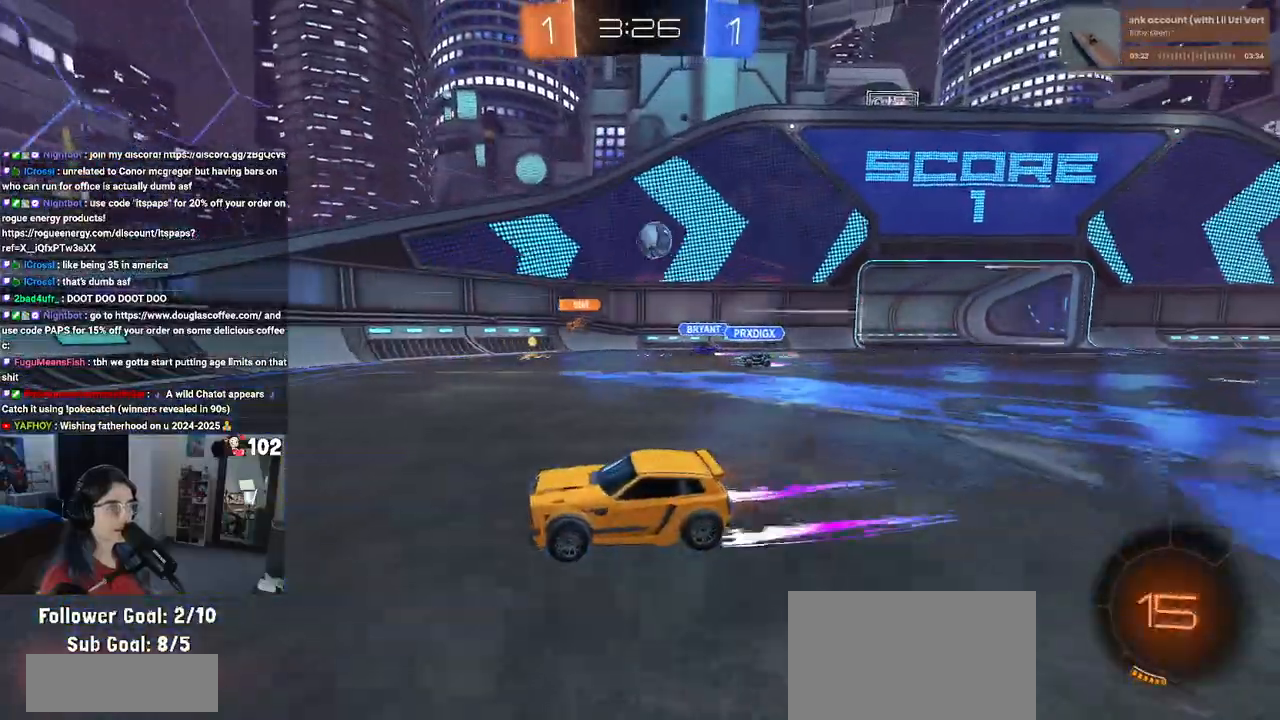
{"buttons": ["R2"], "left_stick": "center", "right_stick": "center", "events": [[433, "left_stick", "center"]]}
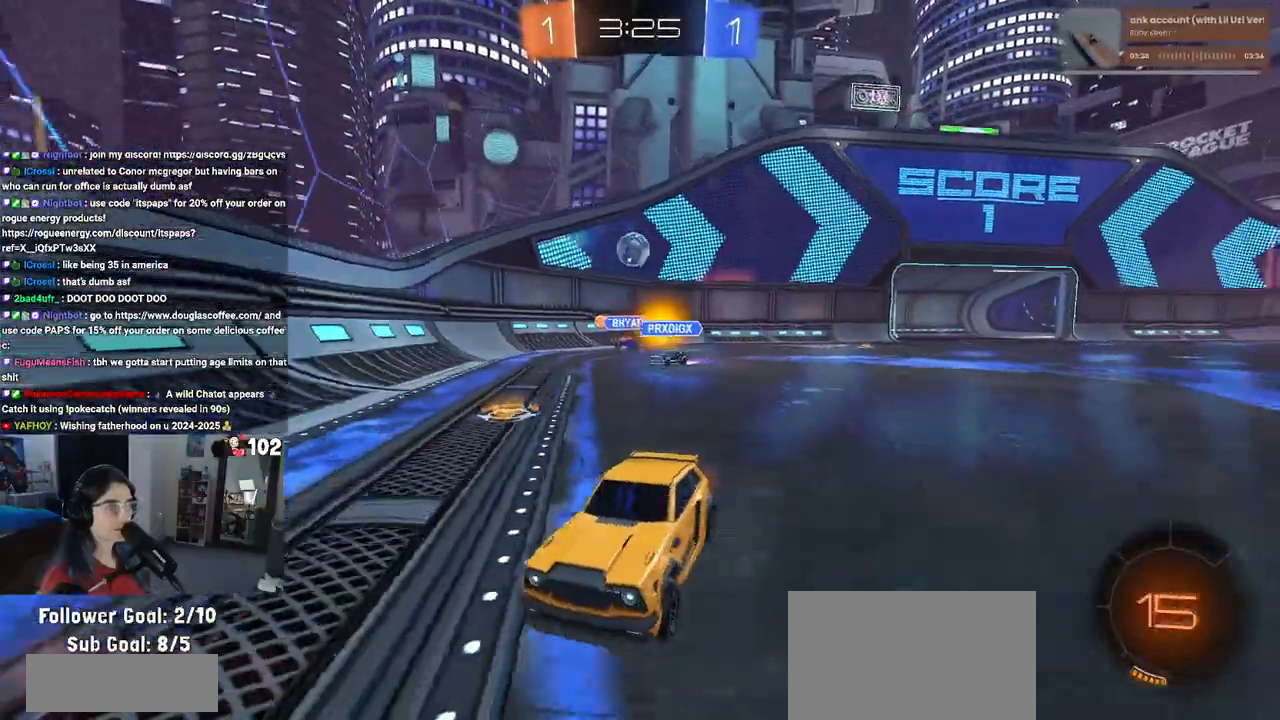
{"buttons": ["R1", "R2"], "left_stick": "center", "right_stick": "center", "events": [[17, "left_stick", "left"], [133, "R1", "down"], [283, "left_stick", "center"]]}
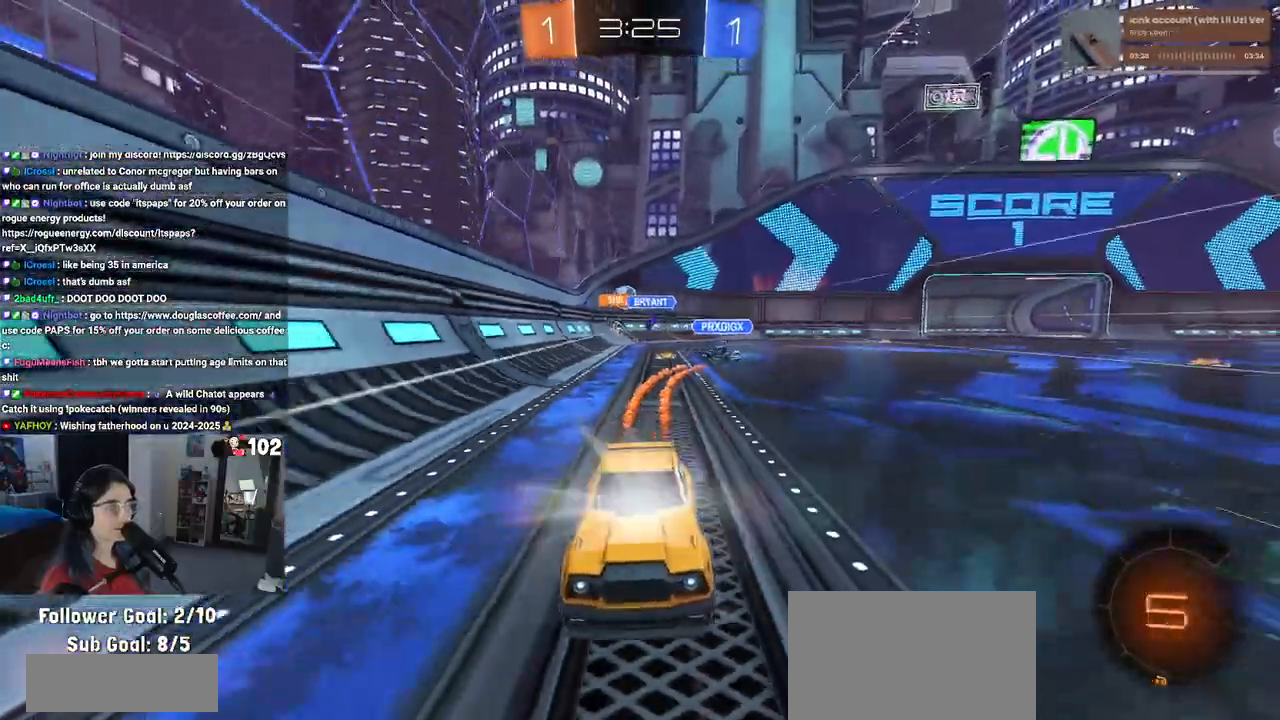
{"buttons": ["R2"], "left_stick": "right", "right_stick": "center", "events": [[67, "R1", "up"], [367, "left_stick", "right"]]}
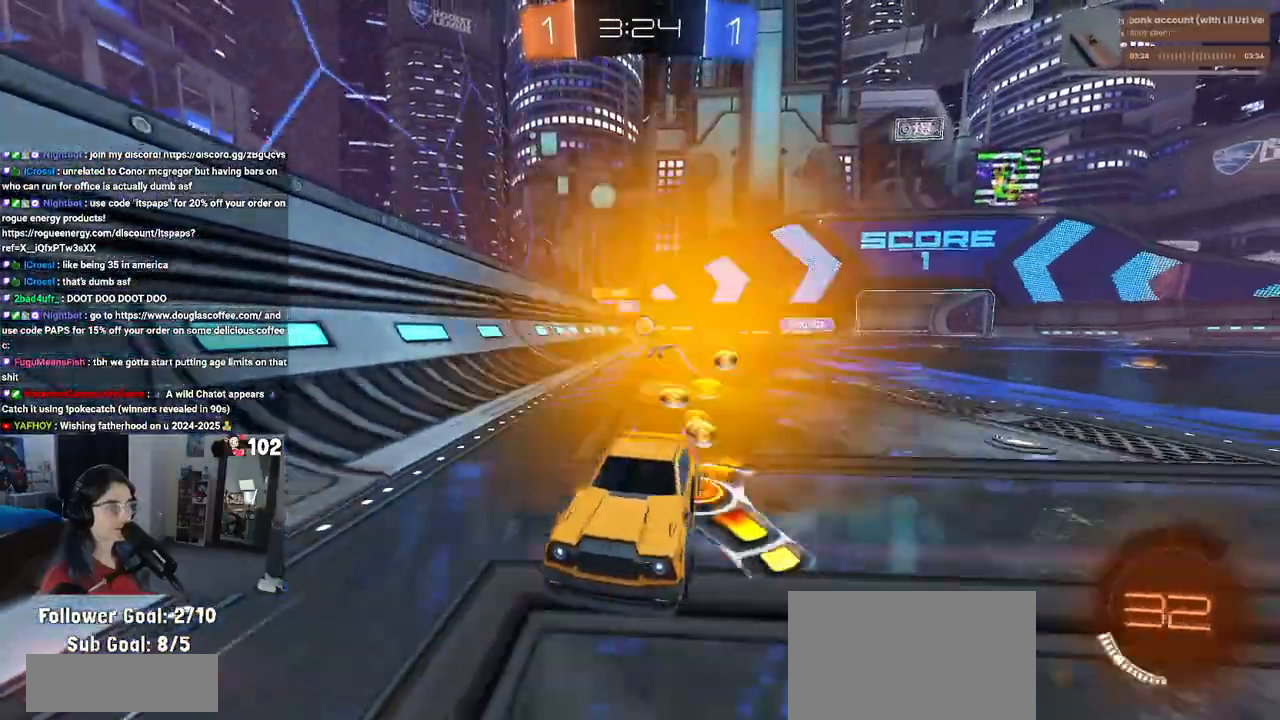
{"buttons": ["R2"], "left_stick": "left", "right_stick": "center", "events": [[67, "SQUARE", "down"], [67, "left_stick", "center"], [150, "left_stick", "left"], [317, "SQUARE", "up"]]}
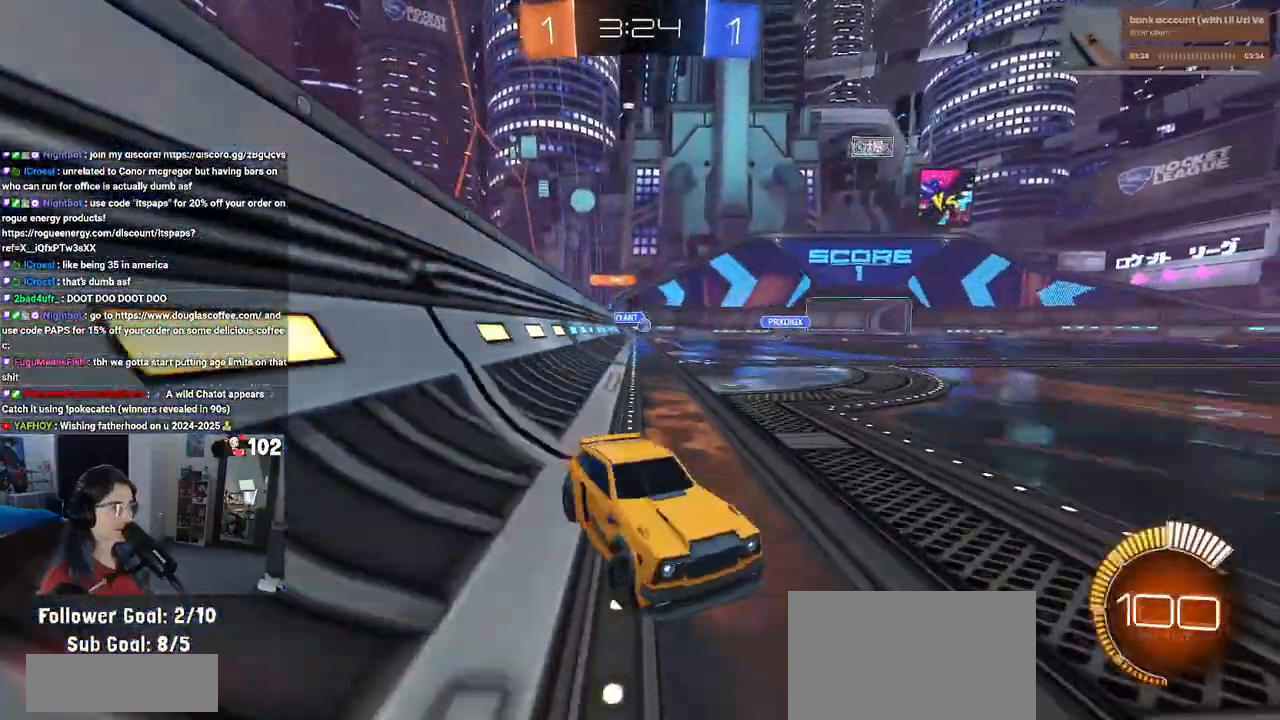
{"buttons": ["R2"], "left_stick": "left", "right_stick": "center", "events": []}
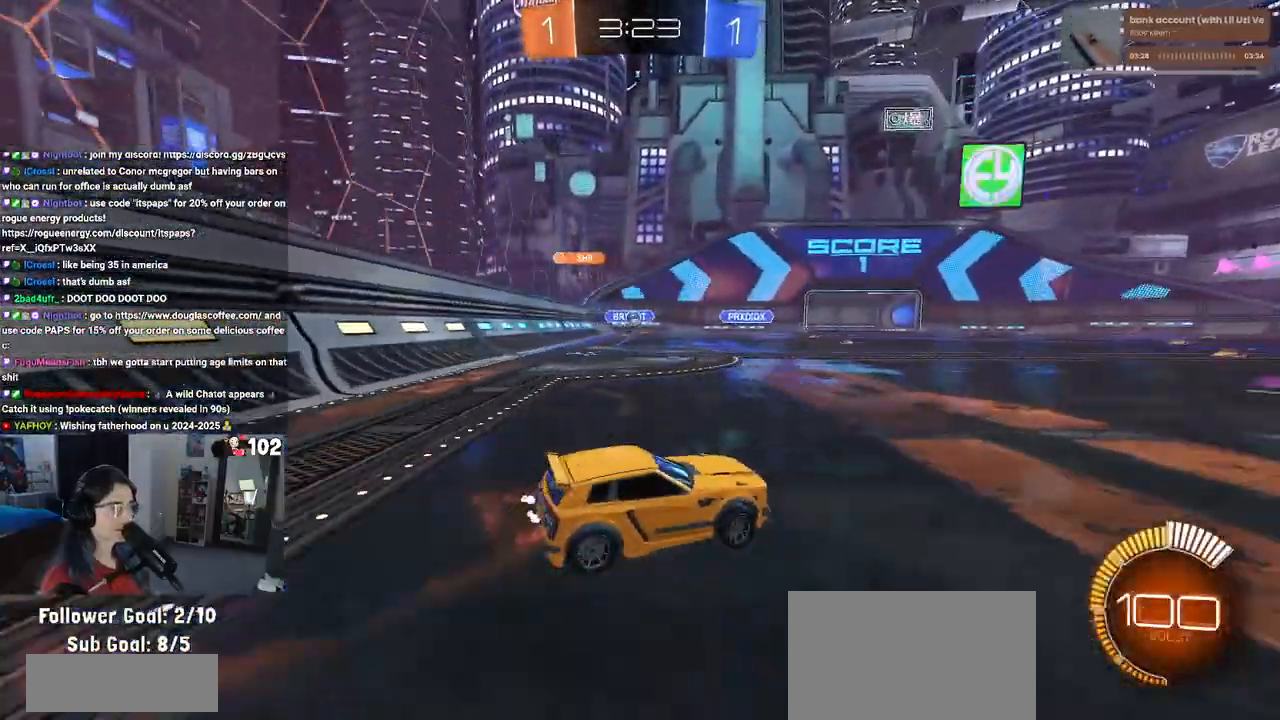
{"buttons": ["R2"], "left_stick": "center", "right_stick": "center", "events": [[483, "left_stick", "center"]]}
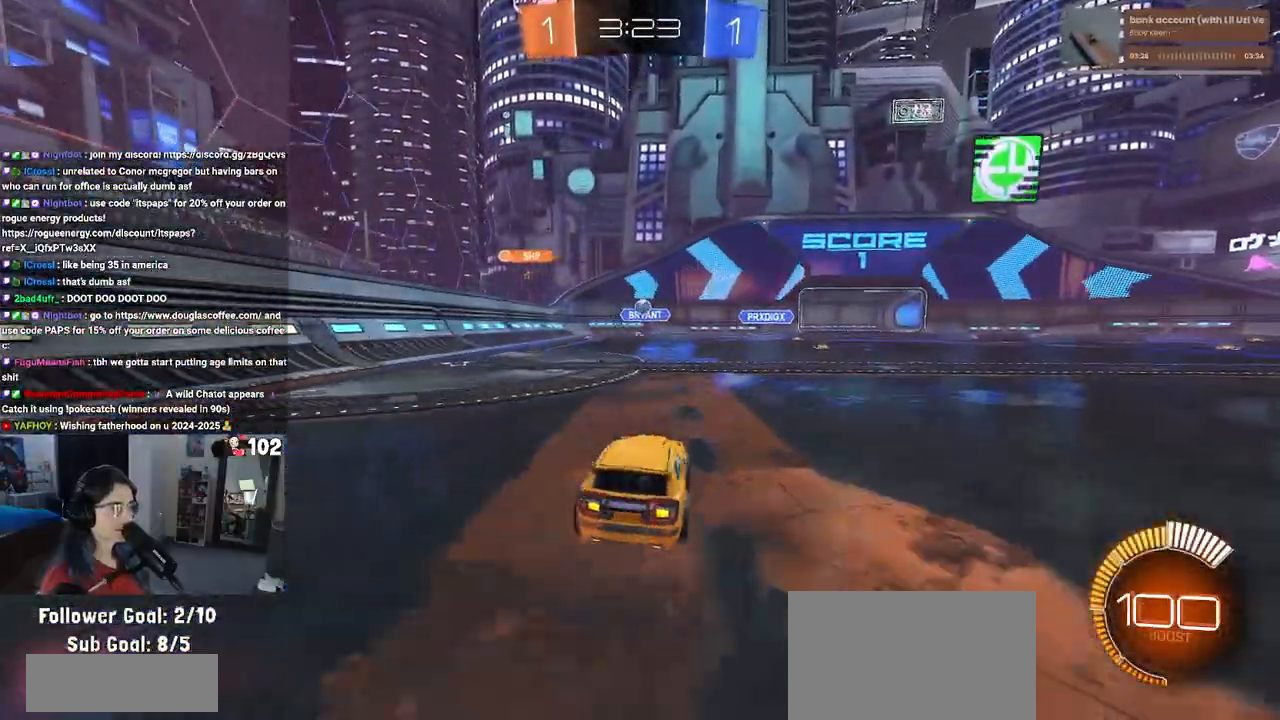
{"buttons": ["R1", "R2"], "left_stick": "right", "right_stick": "center", "events": [[300, "left_stick", "right"], [350, "R1", "down"]]}
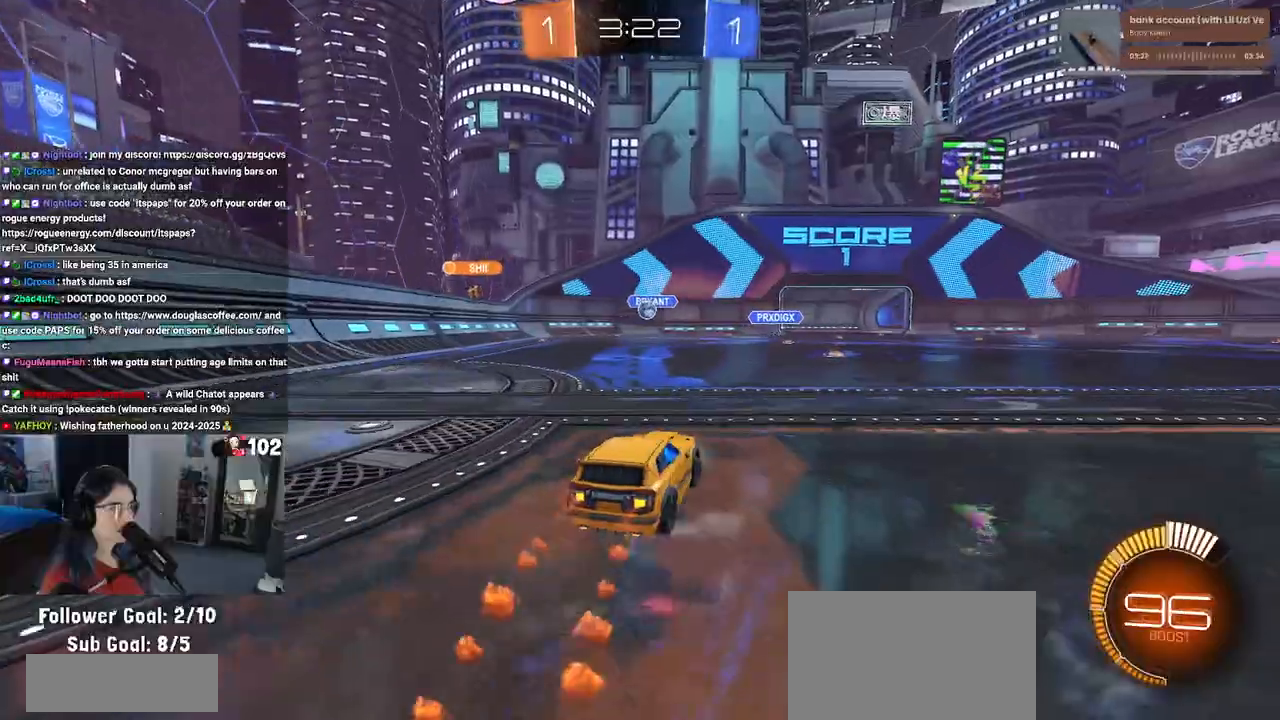
{"buttons": ["R1", "R2"], "left_stick": "left", "right_stick": "center", "events": [[50, "left_stick", "center"], [433, "left_stick", "left"]]}
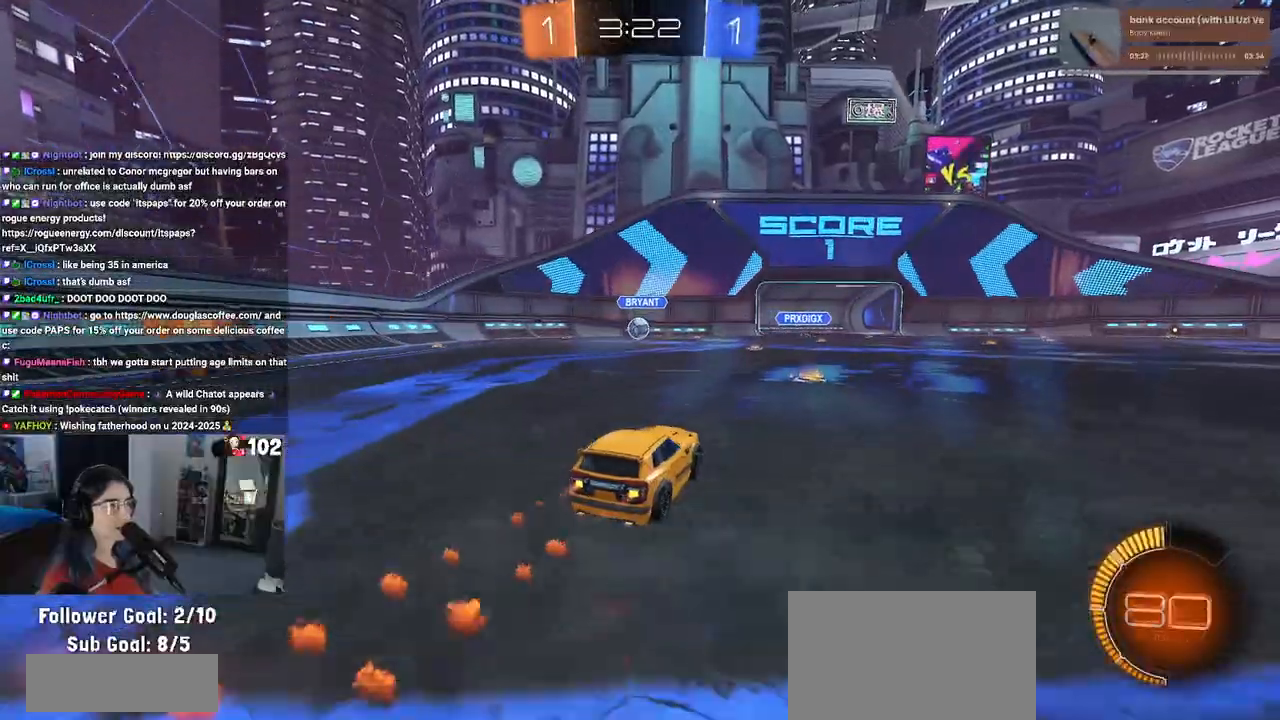
{"buttons": ["R2"], "left_stick": "center", "right_stick": "center", "events": [[83, "left_stick", "center"], [217, "R1", "up"]]}
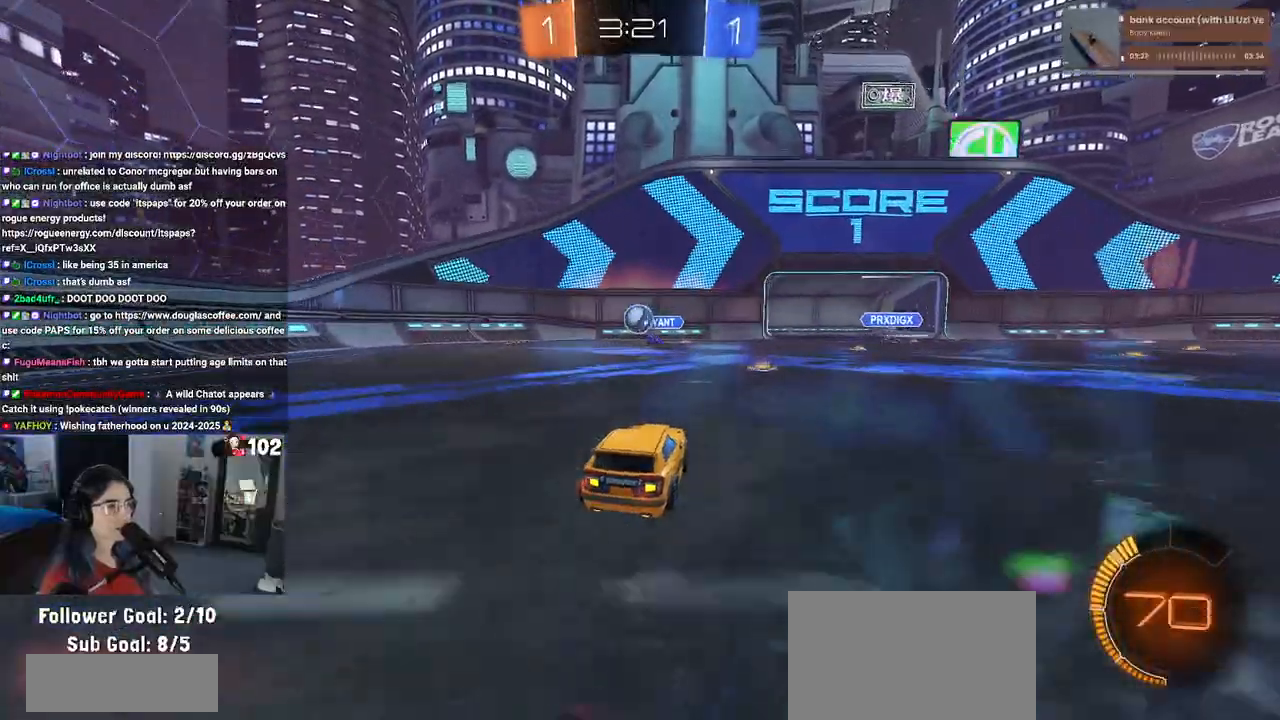
{"buttons": ["R2"], "left_stick": "right", "right_stick": "center", "events": [[83, "left_stick", "left"], [200, "left_stick", "center"], [233, "R1", "down"], [400, "left_stick", "right"], [500, "R1", "up"]]}
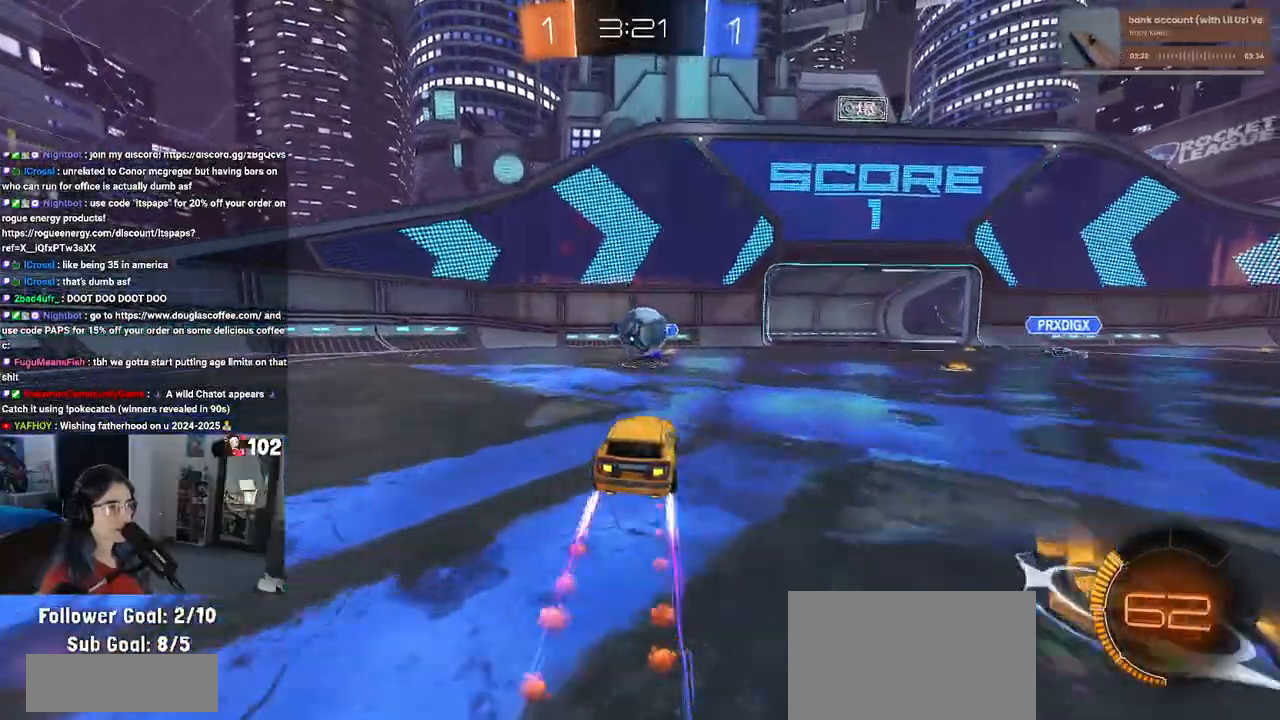
{"buttons": ["R2"], "left_stick": "right", "right_stick": "center", "events": [[17, "left_stick", "center"], [233, "left_stick", "left"], [433, "left_stick", "center"], [500, "left_stick", "right"]]}
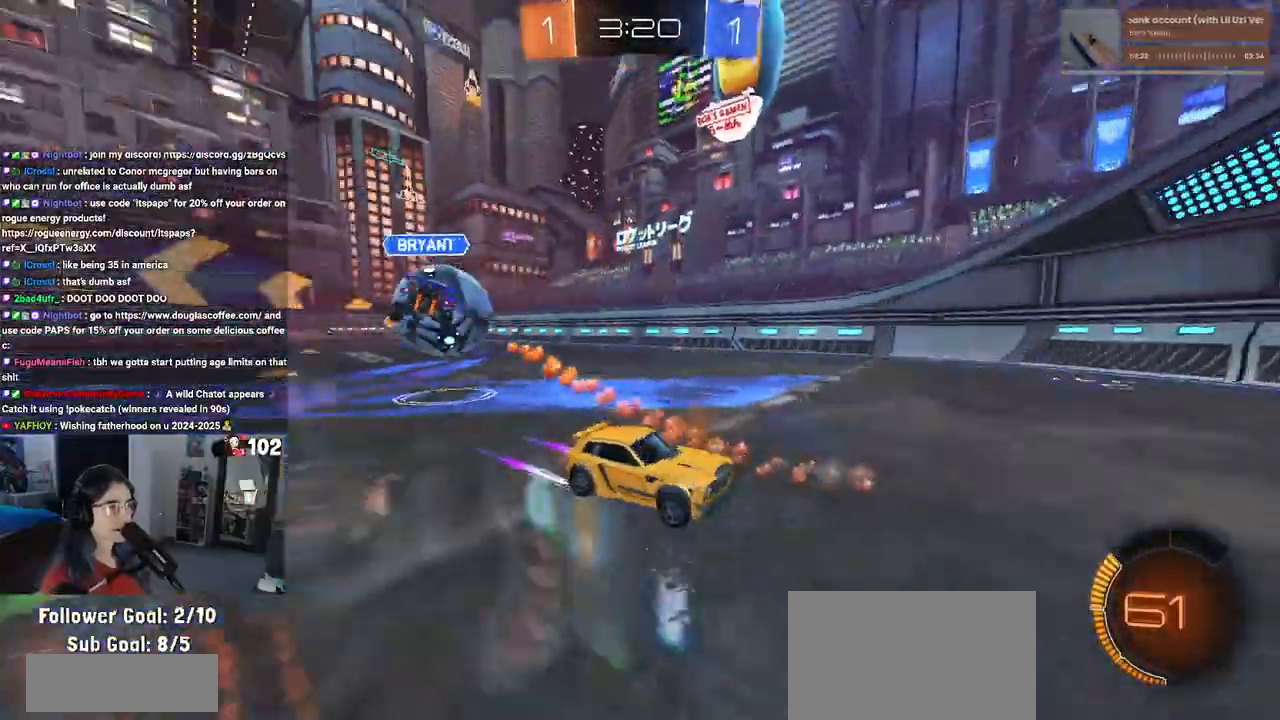
{"buttons": ["R2"], "left_stick": "right", "right_stick": "center", "events": [[67, "SQUARE", "down"], [183, "SQUARE", "up"]]}
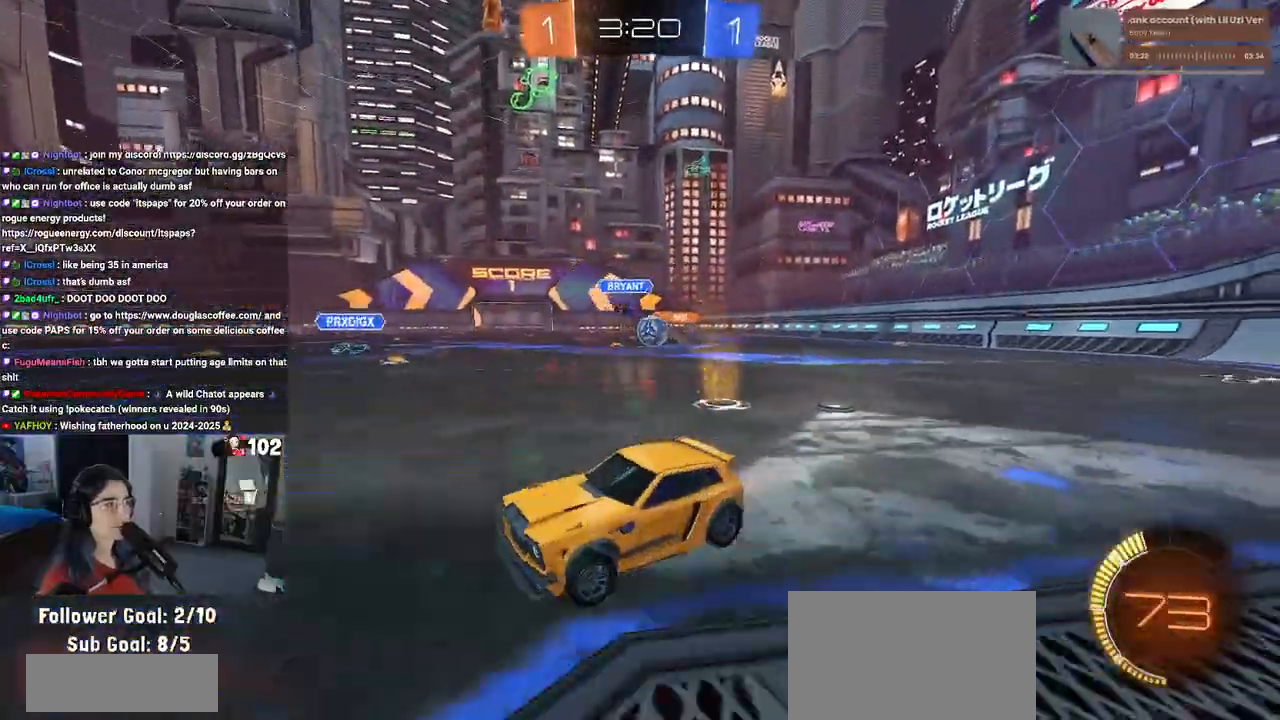
{"buttons": ["R1", "R2"], "left_stick": "right", "right_stick": "center", "events": [[100, "SQUARE", "down"], [200, "SQUARE", "up"], [383, "R1", "down"]]}
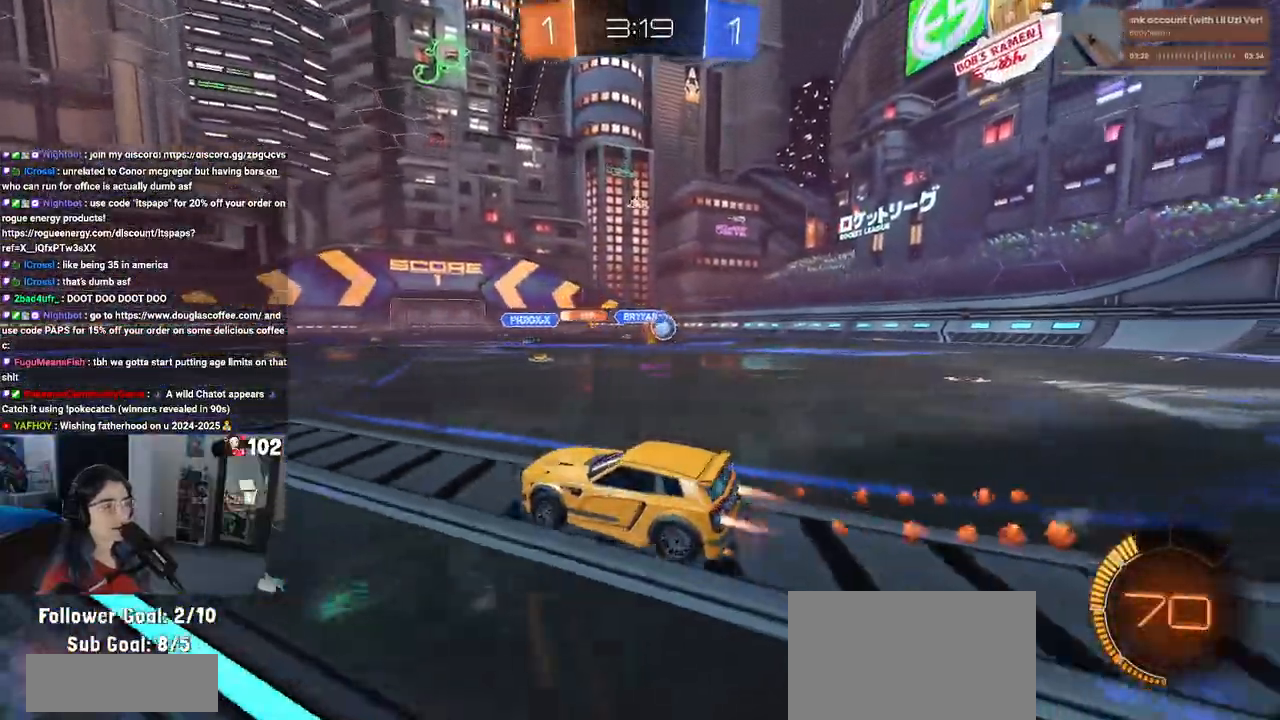
{"buttons": ["R2"], "left_stick": "right", "right_stick": "center", "events": [[467, "R1", "up"]]}
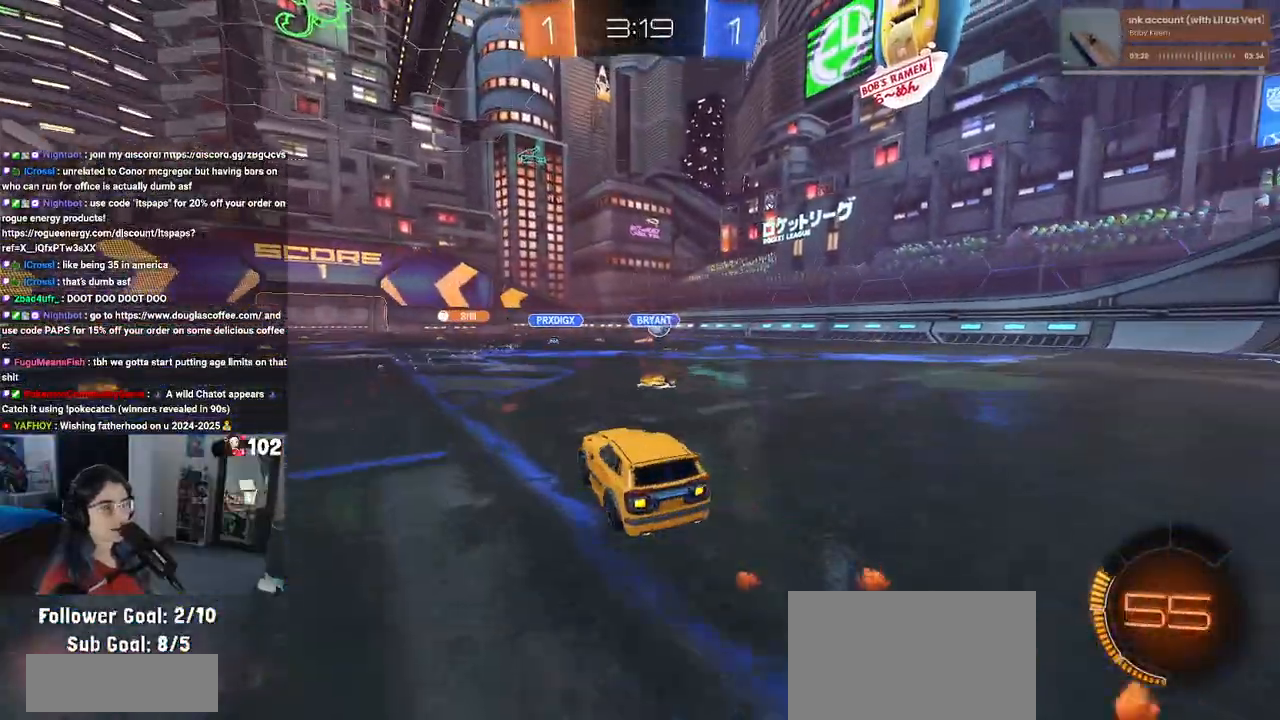
{"buttons": ["SQUARE", "R2"], "left_stick": "down", "right_stick": "center", "events": [[117, "CROSS", "down"], [167, "left_stick", "up"], [200, "CROSS", "up"], [267, "CROSS", "down"], [333, "SQUARE", "down"], [350, "left_stick", "down"], [367, "CROSS", "up"]]}
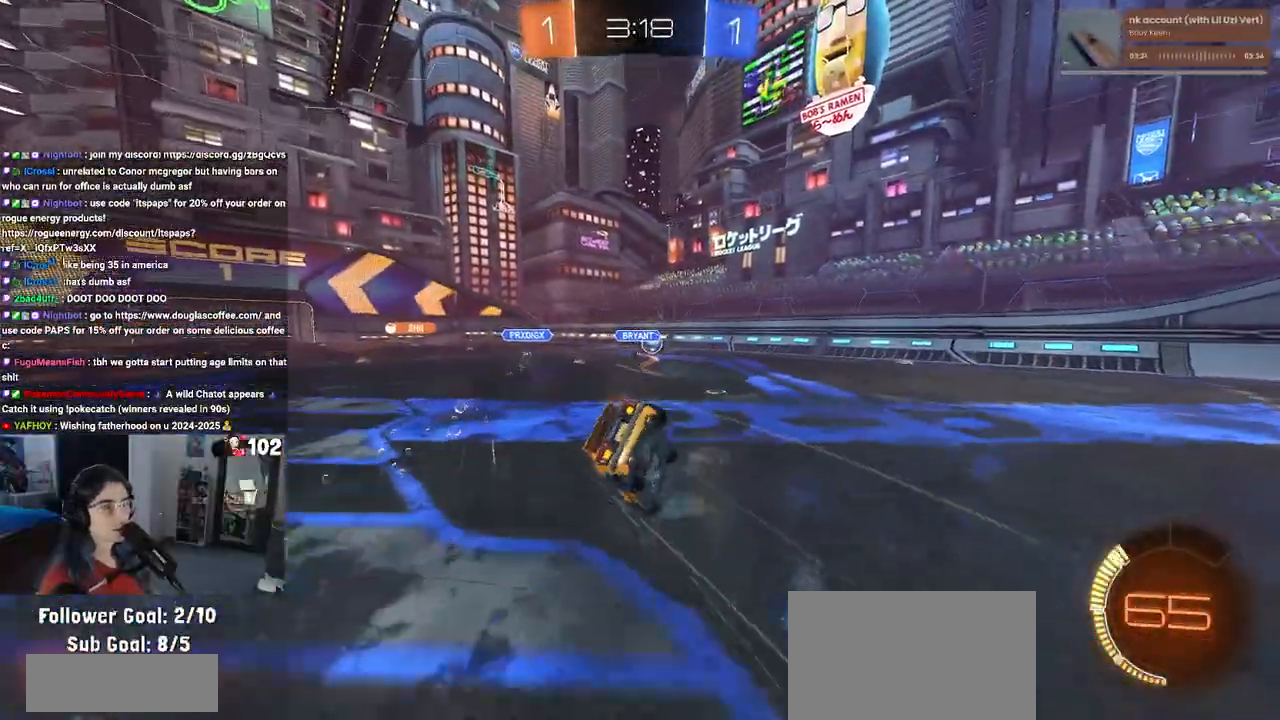
{"buttons": ["SQUARE", "R2"], "left_stick": "down-left", "right_stick": "center", "events": [[83, "left_stick", "down-left"]]}
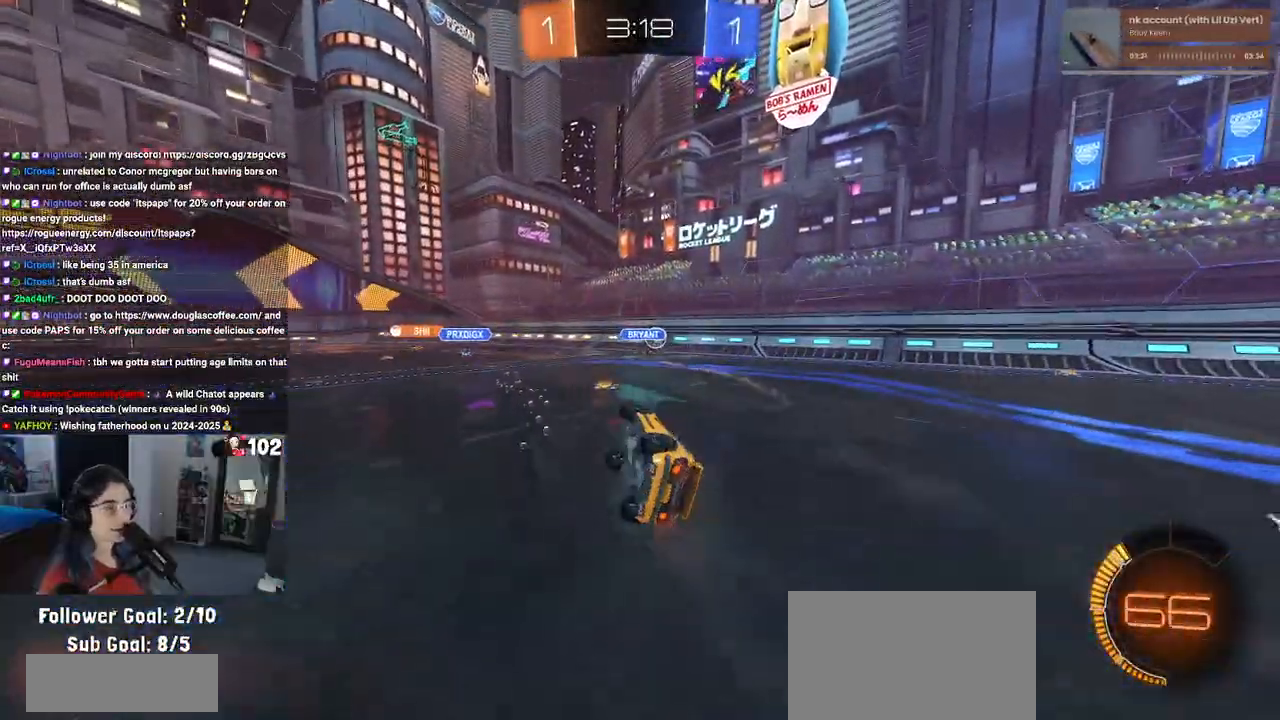
{"buttons": ["R2"], "left_stick": "center", "right_stick": "center", "events": [[200, "SQUARE", "up"], [217, "left_stick", "center"]]}
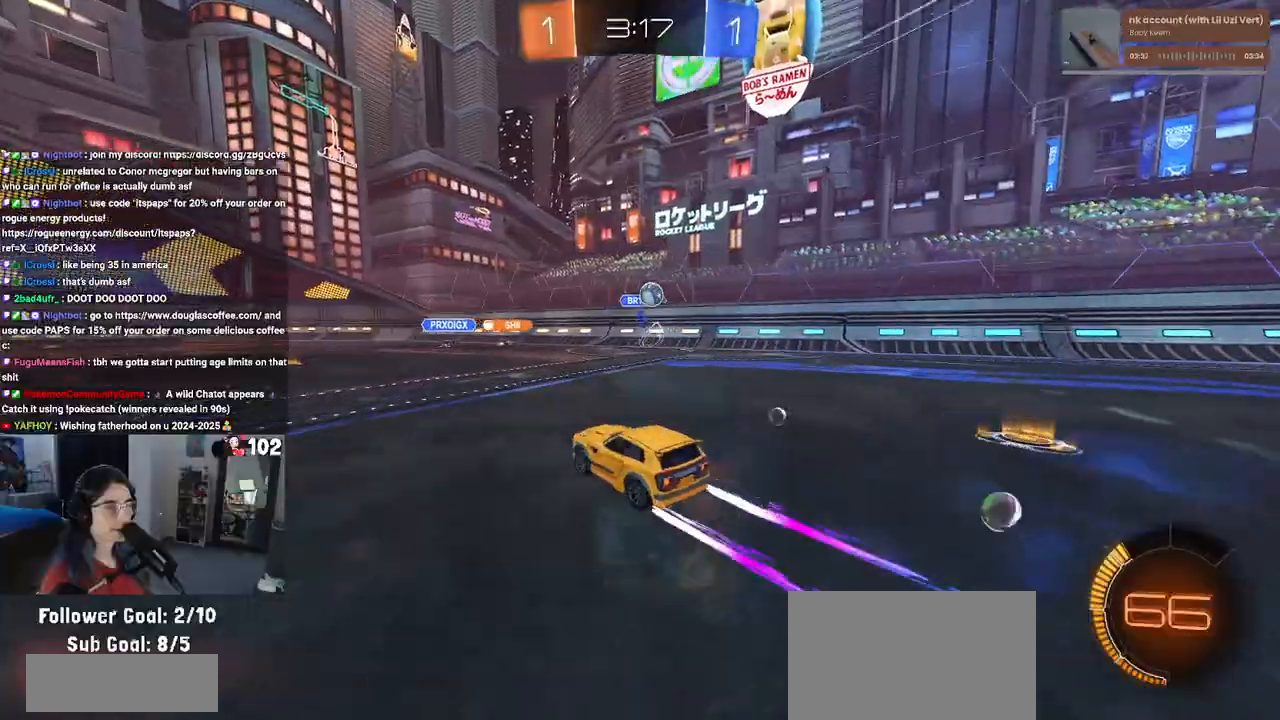
{"buttons": ["R2"], "left_stick": "left", "right_stick": "center", "events": [[367, "left_stick", "left"]]}
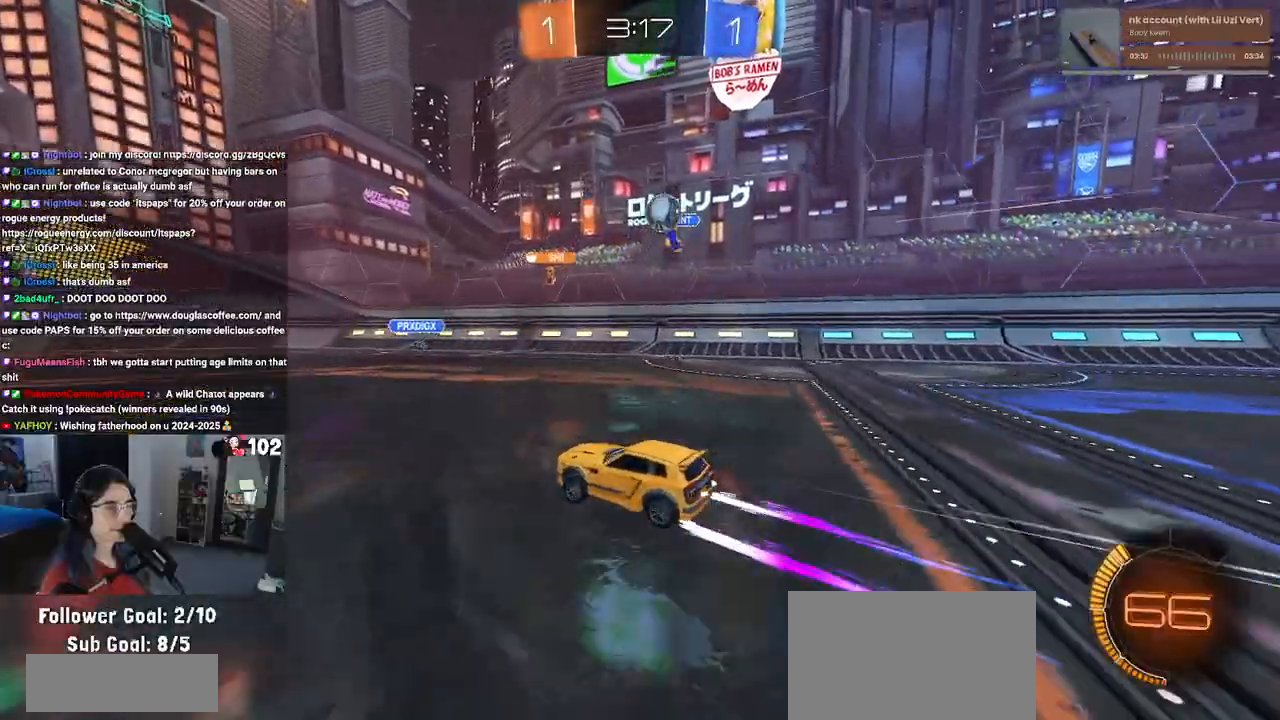
{"buttons": ["R1", "R2"], "left_stick": "center", "right_stick": "center", "events": [[50, "left_stick", "center"], [350, "left_stick", "right"], [450, "R1", "down"], [483, "left_stick", "center"]]}
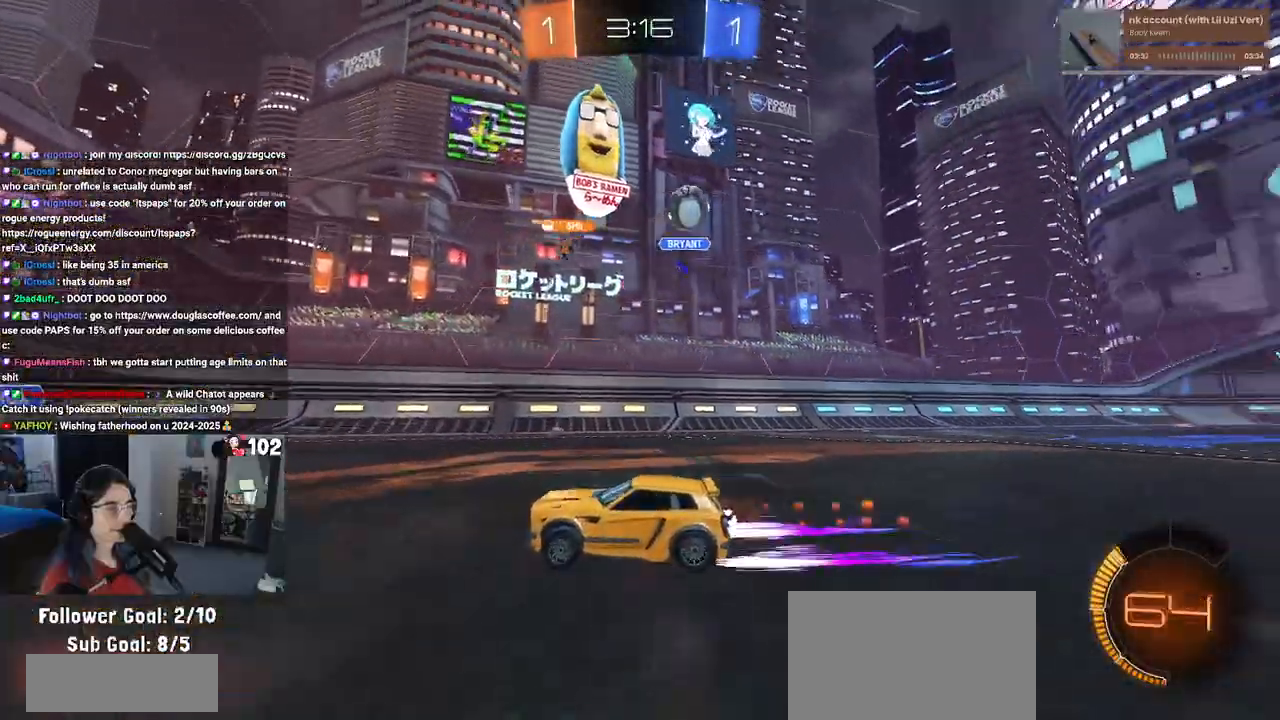
{"buttons": ["R2"], "left_stick": "left", "right_stick": "center", "events": [[183, "R1", "up"], [317, "left_stick", "left"]]}
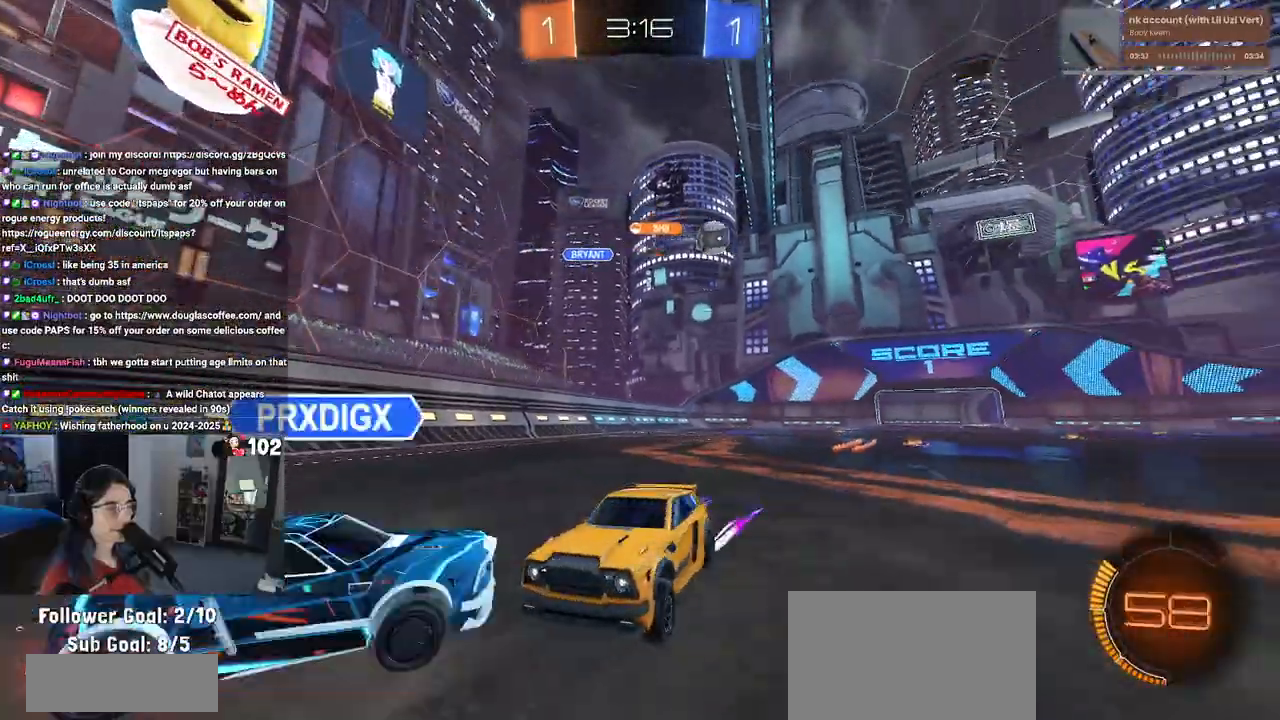
{"buttons": ["R2"], "left_stick": "center", "right_stick": "center", "events": [[183, "SQUARE", "down"], [300, "SQUARE", "up"], [400, "left_stick", "center"]]}
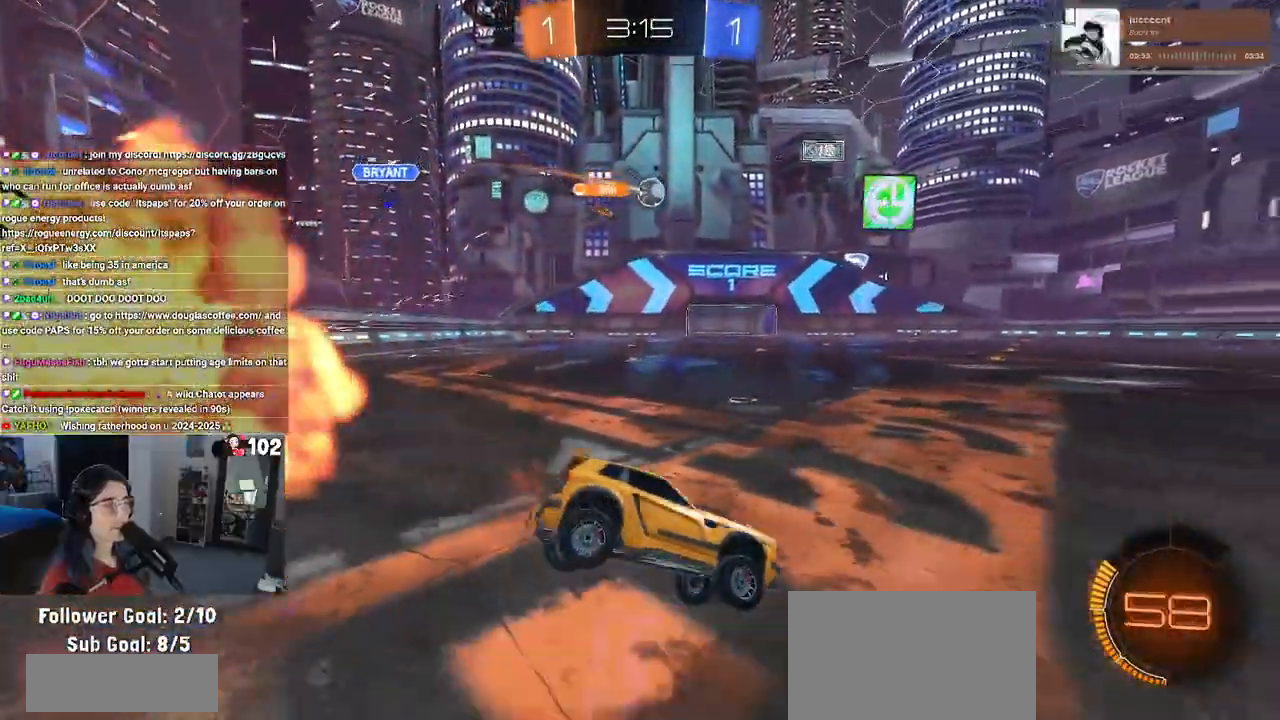
{"buttons": ["R1", "R2"], "left_stick": "right", "right_stick": "center", "events": [[17, "left_stick", "right"], [67, "R1", "down"]]}